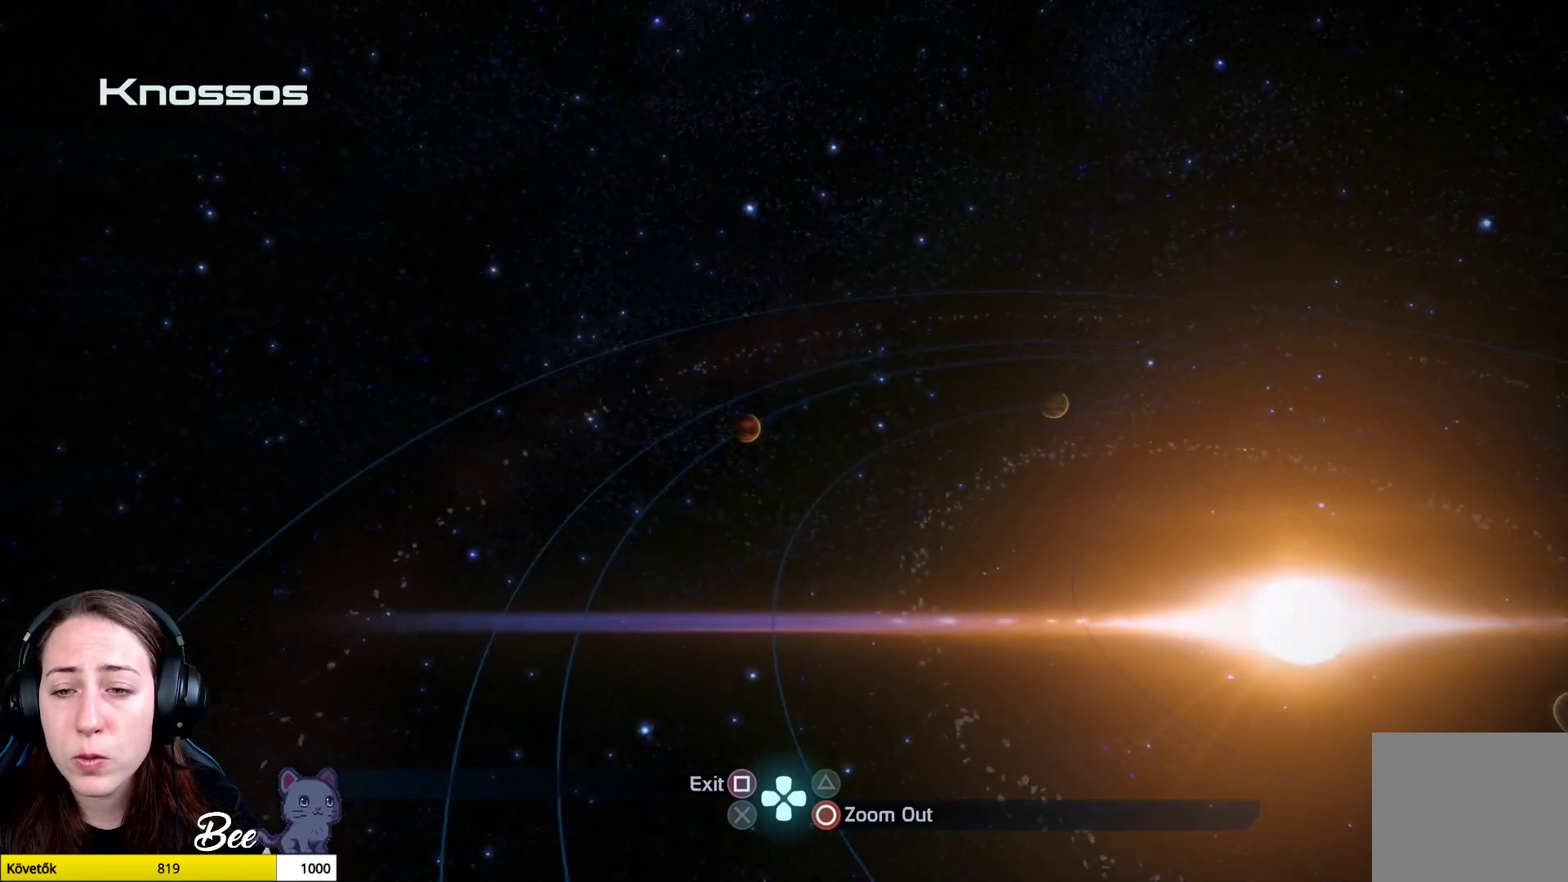
Gameplay with a controller (PlayStation layout); each line is a JSON object with the inputs held at the frame after it. "events" lists button and stick changes between this image and that frame as [ms after this image, input, new state], when the widget could be followed in between.
{"buttons": [], "left_stick": "right", "right_stick": "center", "events": []}
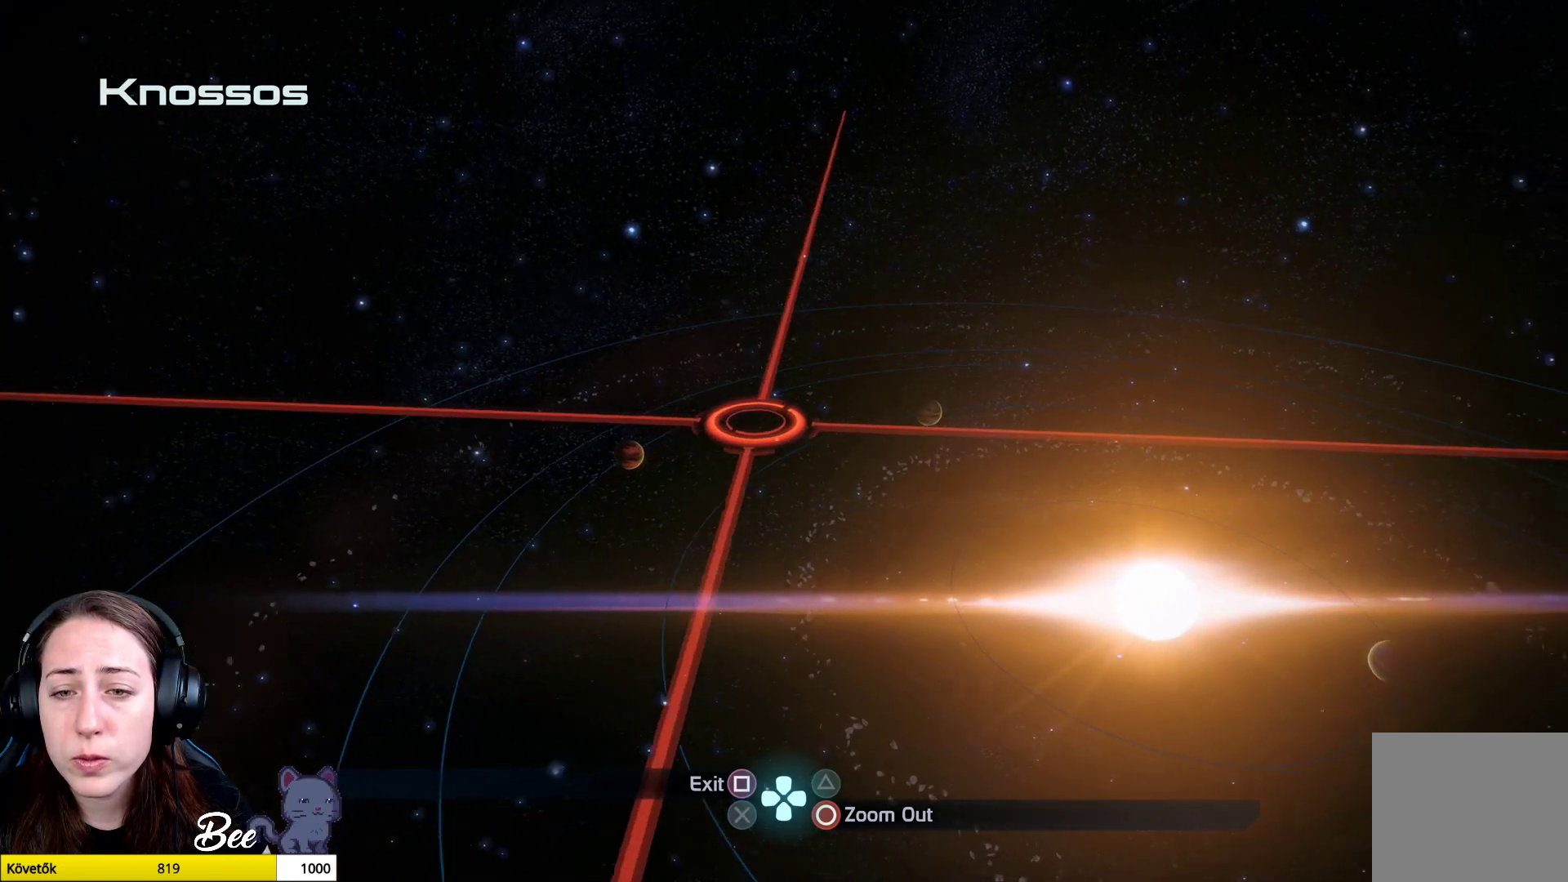
{"buttons": [], "left_stick": "right", "right_stick": "center", "events": [[100, "left_stick", "center"], [317, "left_stick", "right"]]}
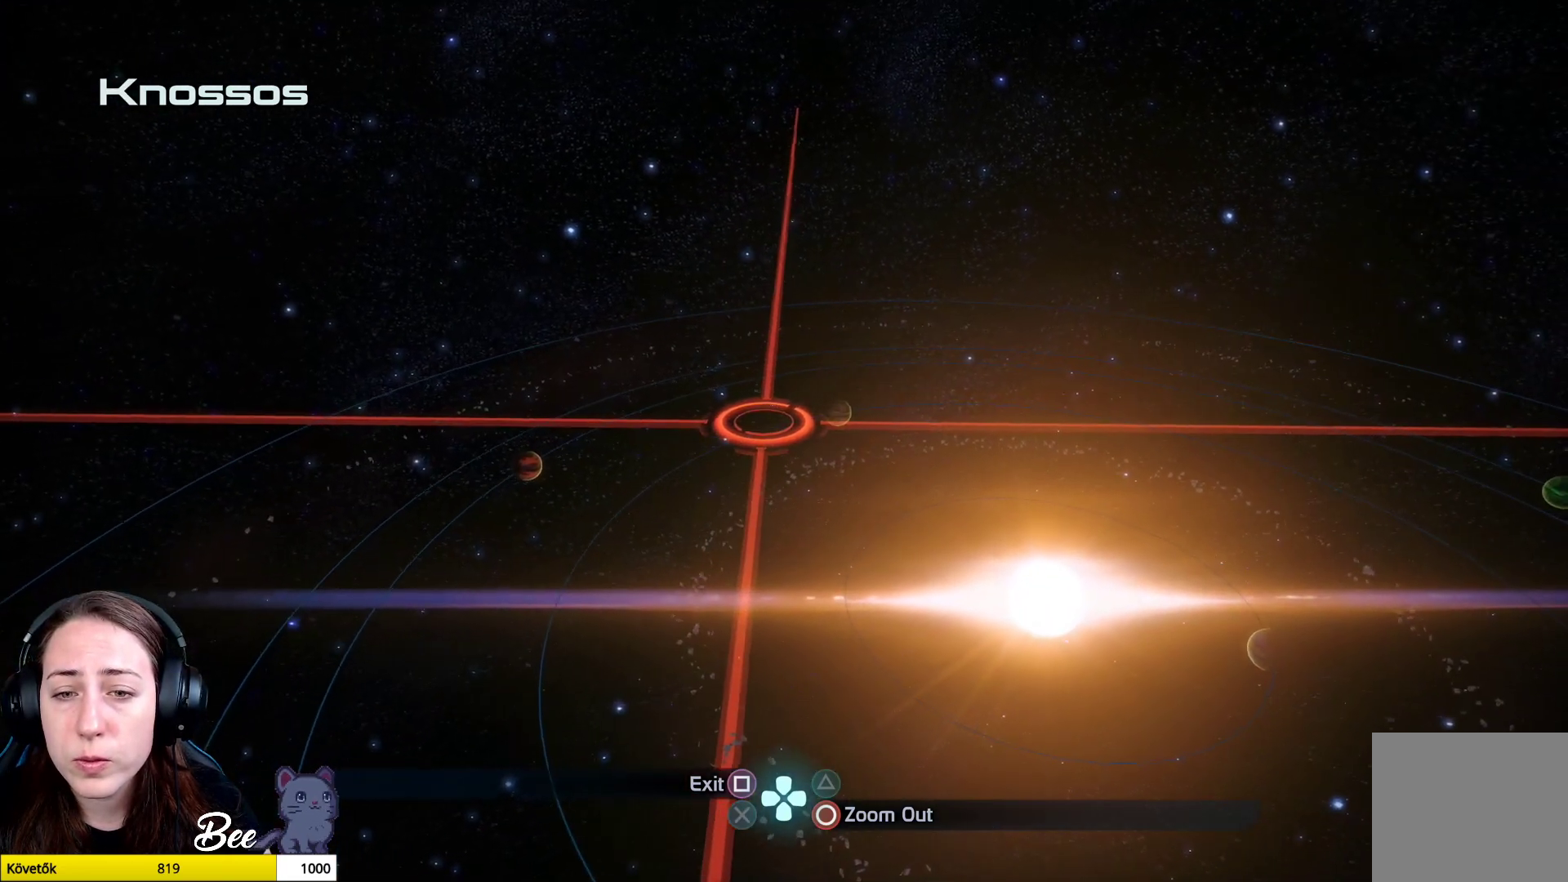
{"buttons": [], "left_stick": "right", "right_stick": "center", "events": [[17, "left_stick", "center"], [417, "left_stick", "right"]]}
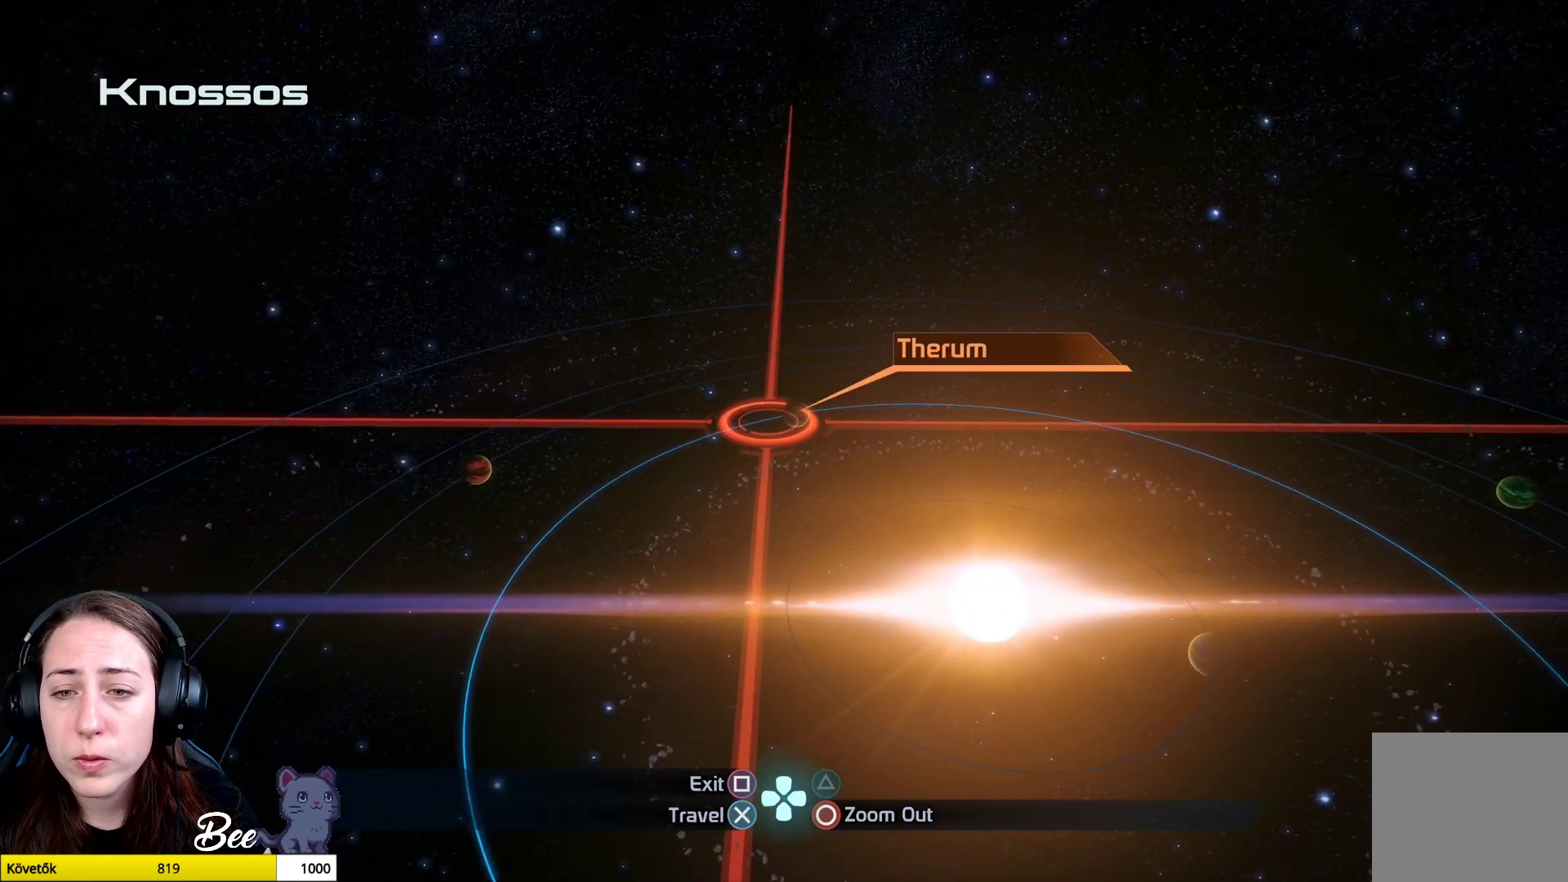
{"buttons": [], "left_stick": "center", "right_stick": "center", "events": [[50, "left_stick", "center"], [350, "left_stick", "up-right"], [450, "left_stick", "center"]]}
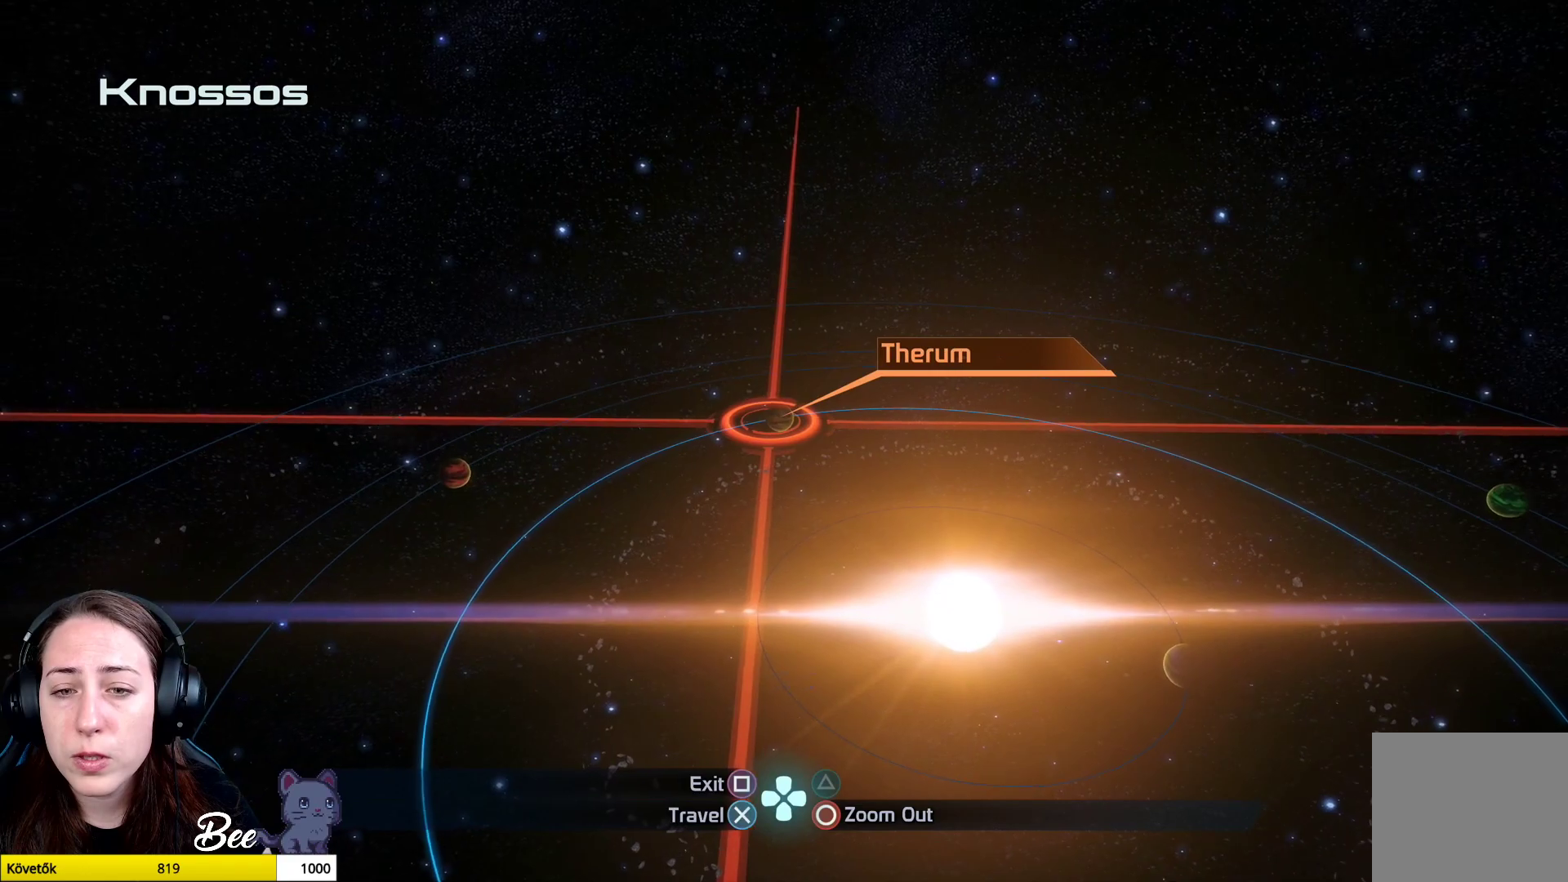
{"buttons": [], "left_stick": "center", "right_stick": "center", "events": [[367, "CROSS", "down"], [501, "CROSS", "up"]]}